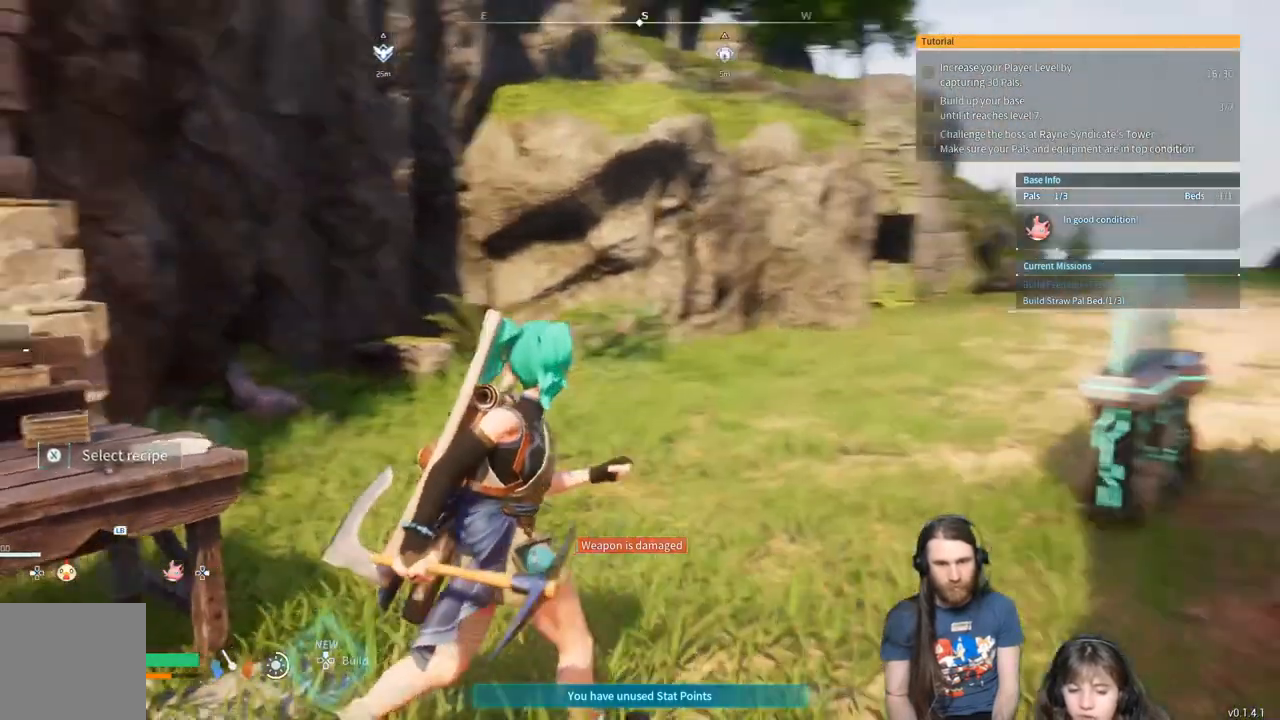
Gameplay with a controller (Xbox layout); each line is a JSON object with the inputs held at the frame after it. "events" lists button and stick changes between this image and that frame as [ms after this image, input, new state], when the widget could be followed in between.
{"buttons": [], "left_stick": "center", "right_stick": "center", "events": [[100, "right_stick", "center"], [133, "left_stick", "center"]]}
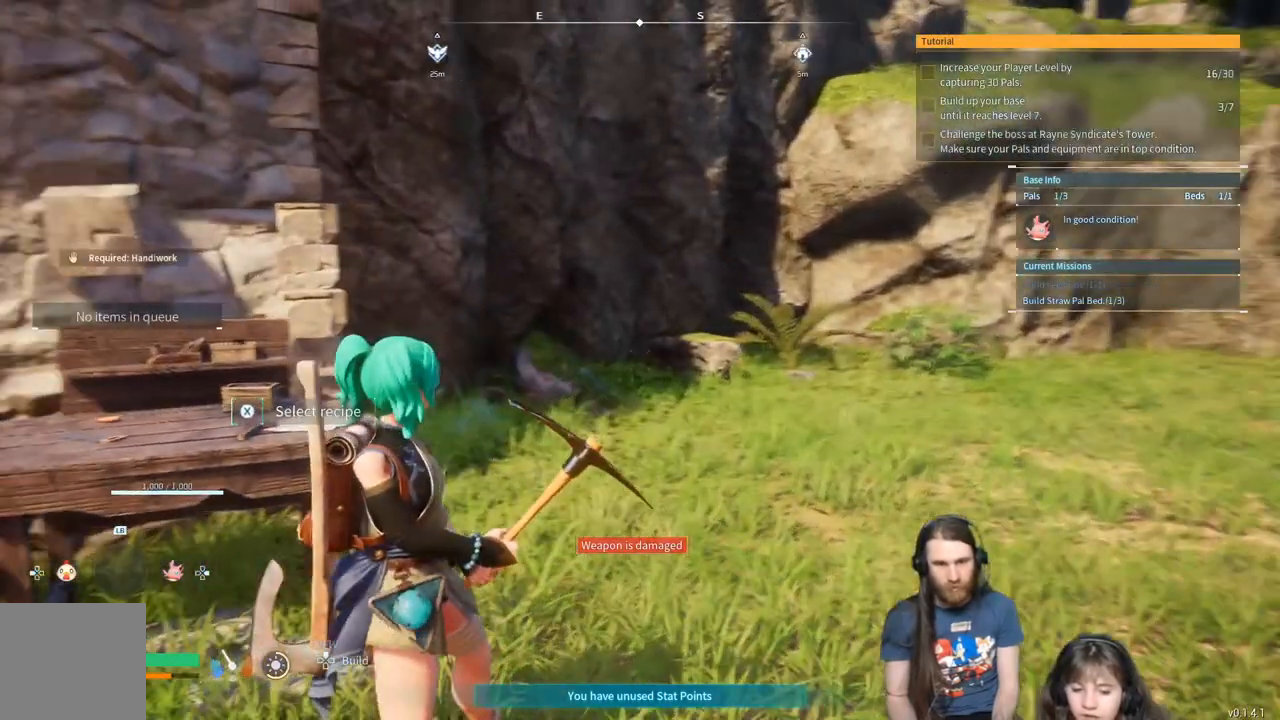
{"buttons": [], "left_stick": "center", "right_stick": "center", "events": [[17, "left_stick", "down-right"], [33, "right_stick", "left"], [183, "right_stick", "center"], [233, "left_stick", "right"], [467, "left_stick", "center"]]}
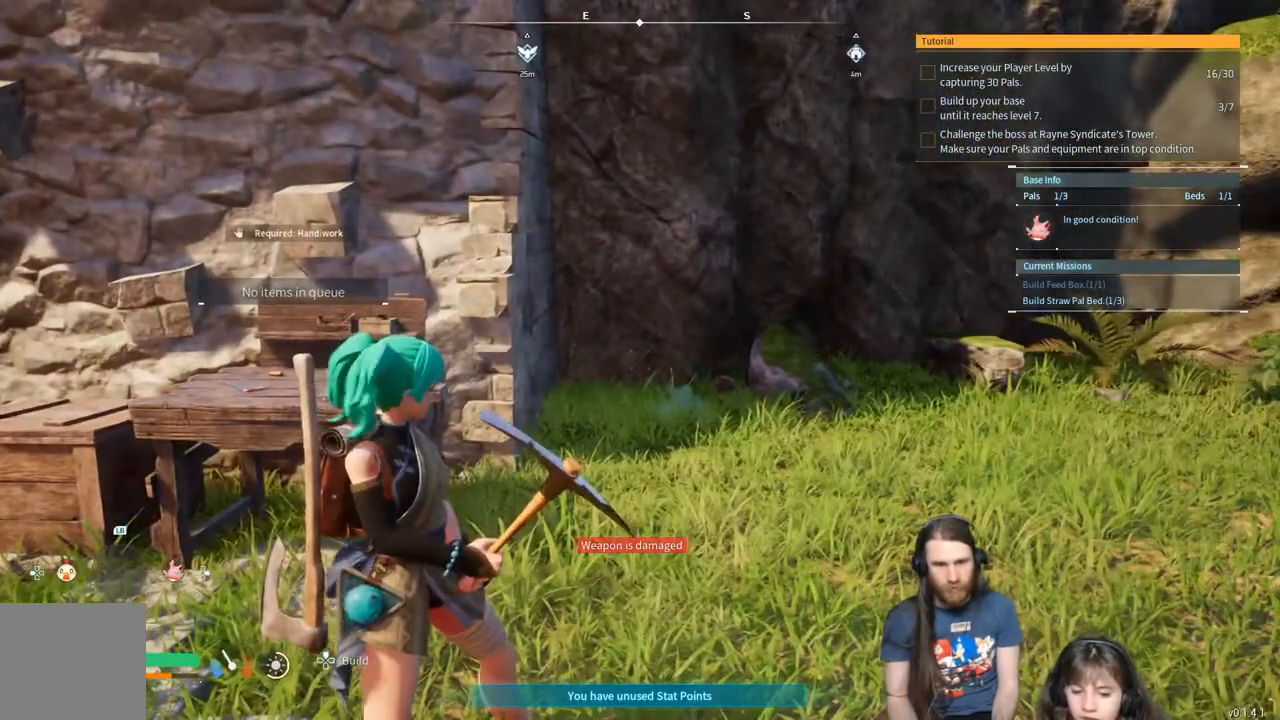
{"buttons": [], "left_stick": "center", "right_stick": "center", "events": [[200, "DPAD_UP", "down"], [350, "DPAD_UP", "up"]]}
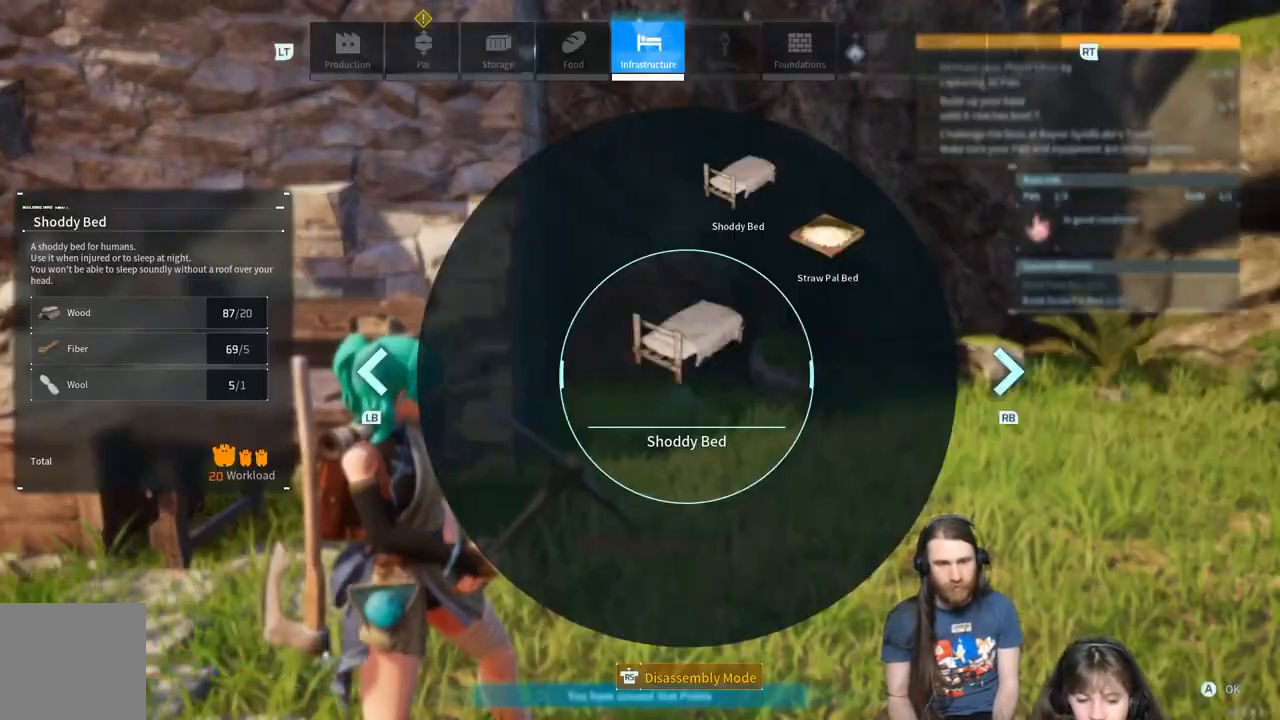
{"buttons": [], "left_stick": "center", "right_stick": "center", "events": []}
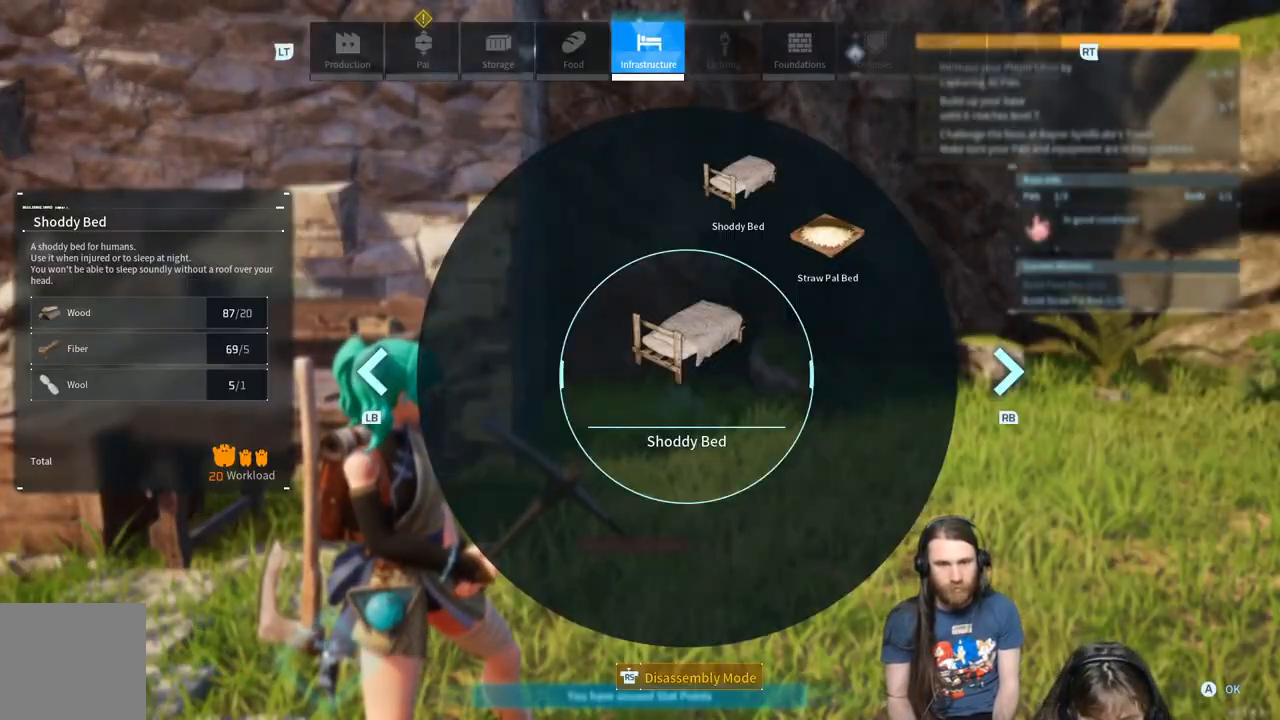
{"buttons": [], "left_stick": "center", "right_stick": "center", "events": [[100, "R1", "down"], [167, "R1", "up"]]}
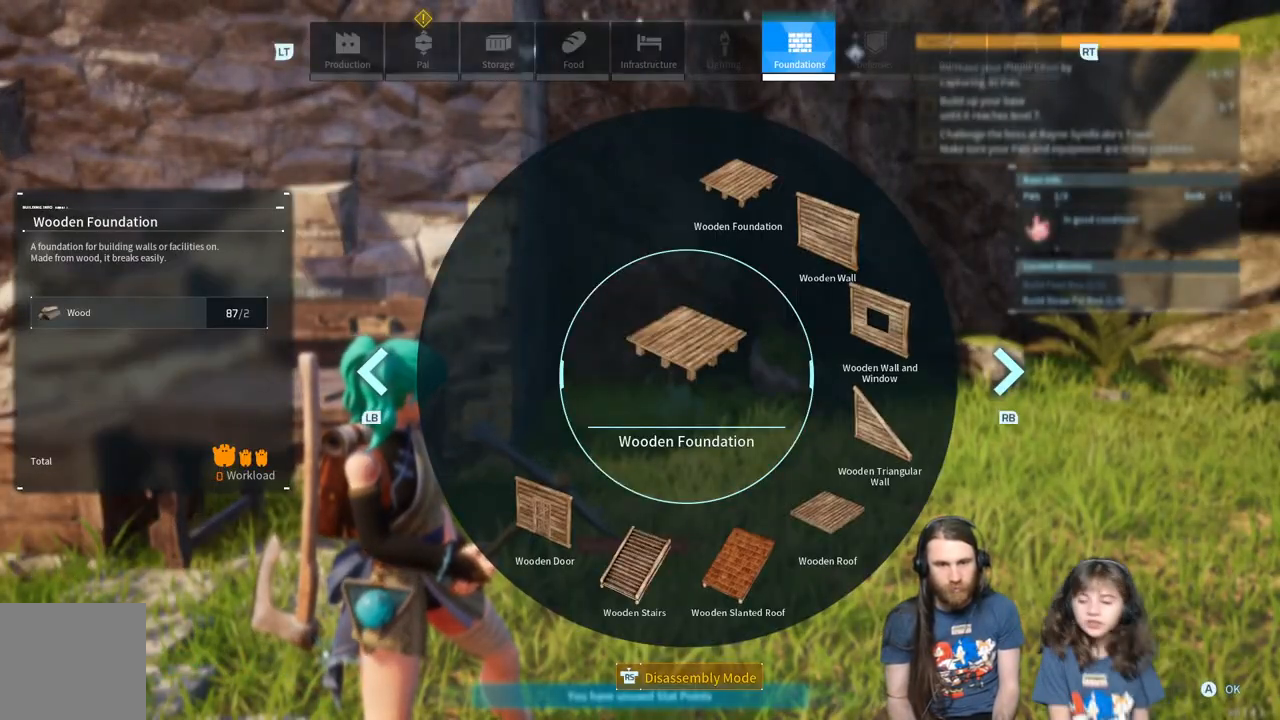
{"buttons": [], "left_stick": "center", "right_stick": "center", "events": [[183, "L1", "down"], [283, "L1", "up"], [367, "L1", "down"], [500, "L1", "up"]]}
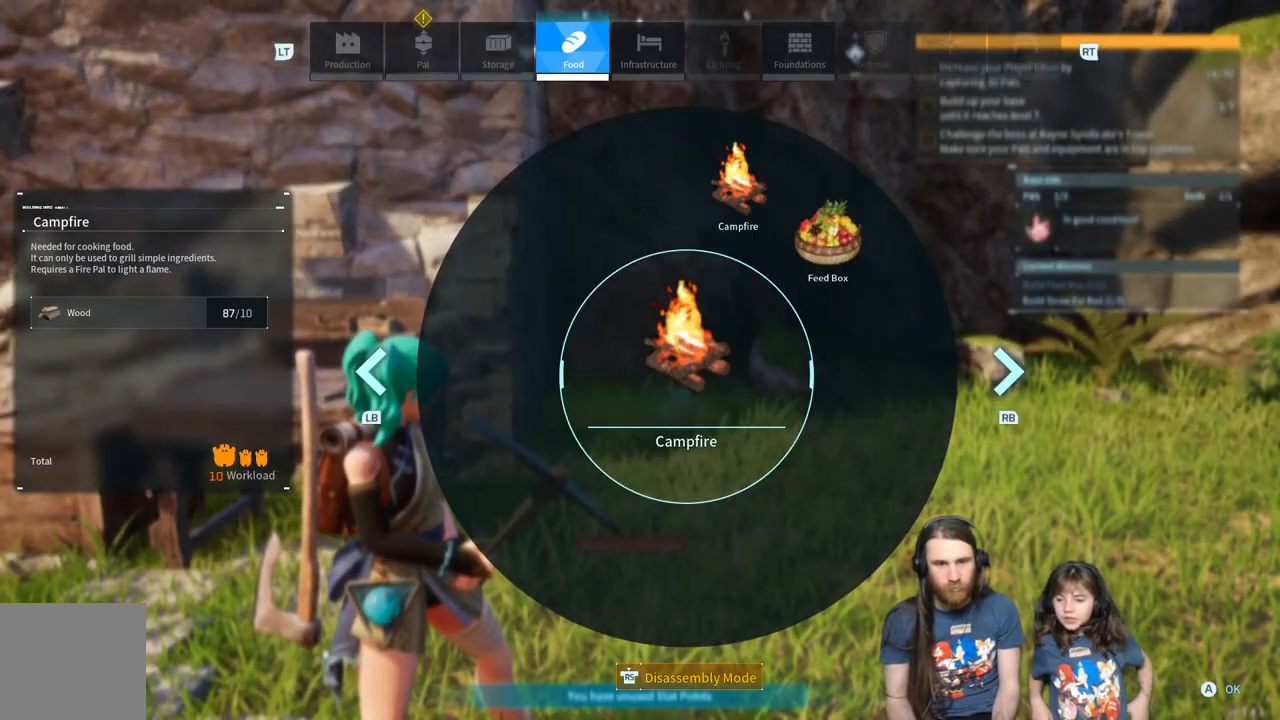
{"buttons": ["L1"], "left_stick": "center", "right_stick": "center", "events": [[417, "L1", "down"]]}
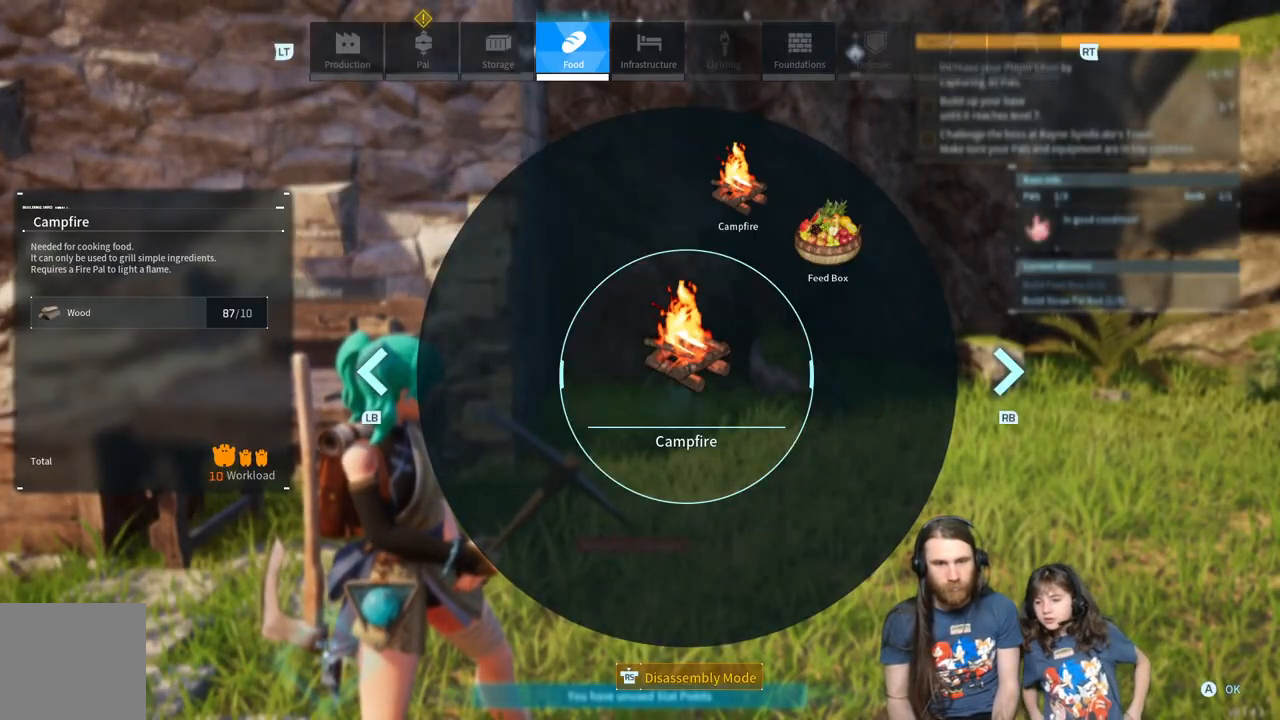
{"buttons": [], "left_stick": "center", "right_stick": "center", "events": [[67, "L1", "up"]]}
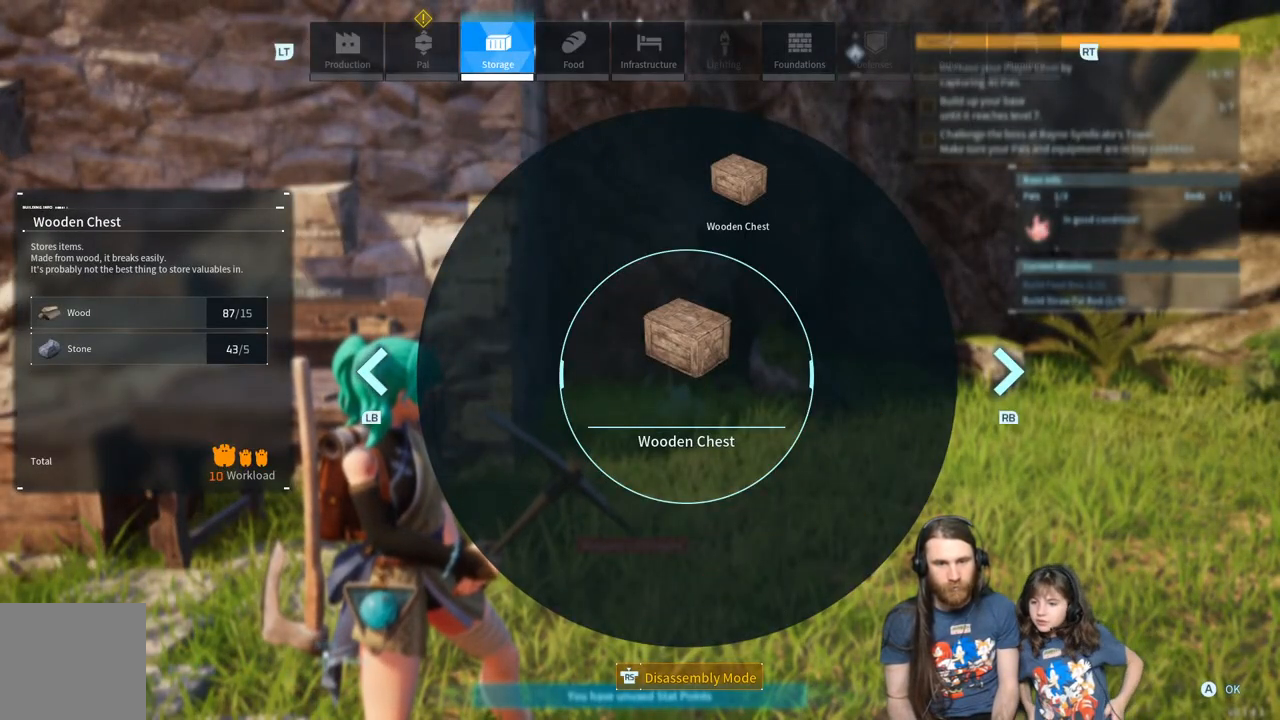
{"buttons": [], "left_stick": "center", "right_stick": "center", "events": [[133, "L1", "down"], [217, "L1", "up"]]}
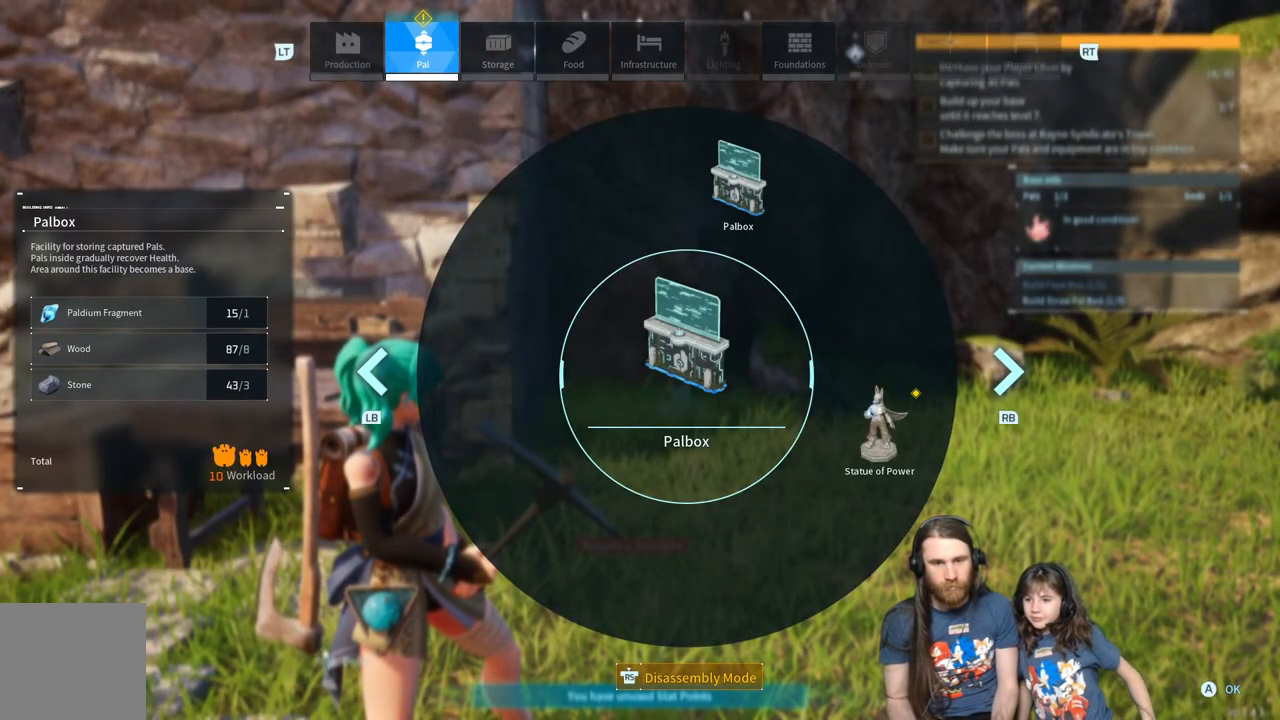
{"buttons": [], "left_stick": "center", "right_stick": "center", "events": []}
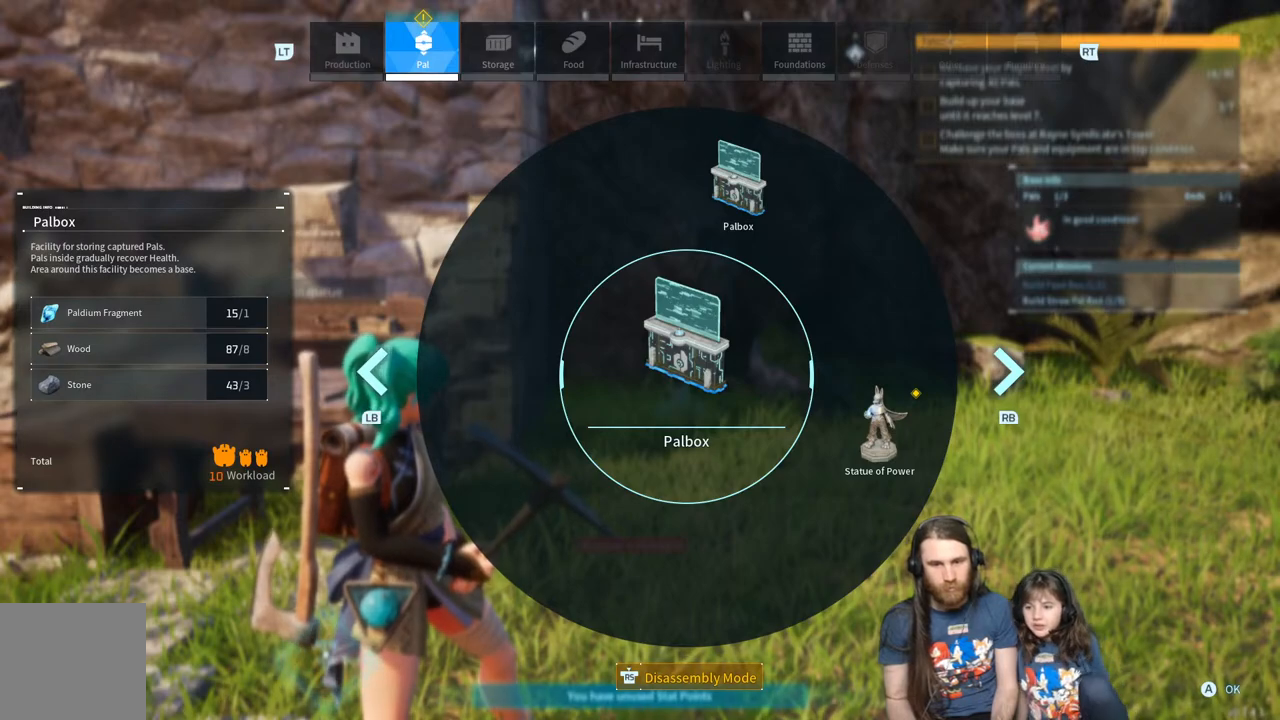
{"buttons": [], "left_stick": "center", "right_stick": "center", "events": [[17, "L1", "down"], [133, "L1", "up"]]}
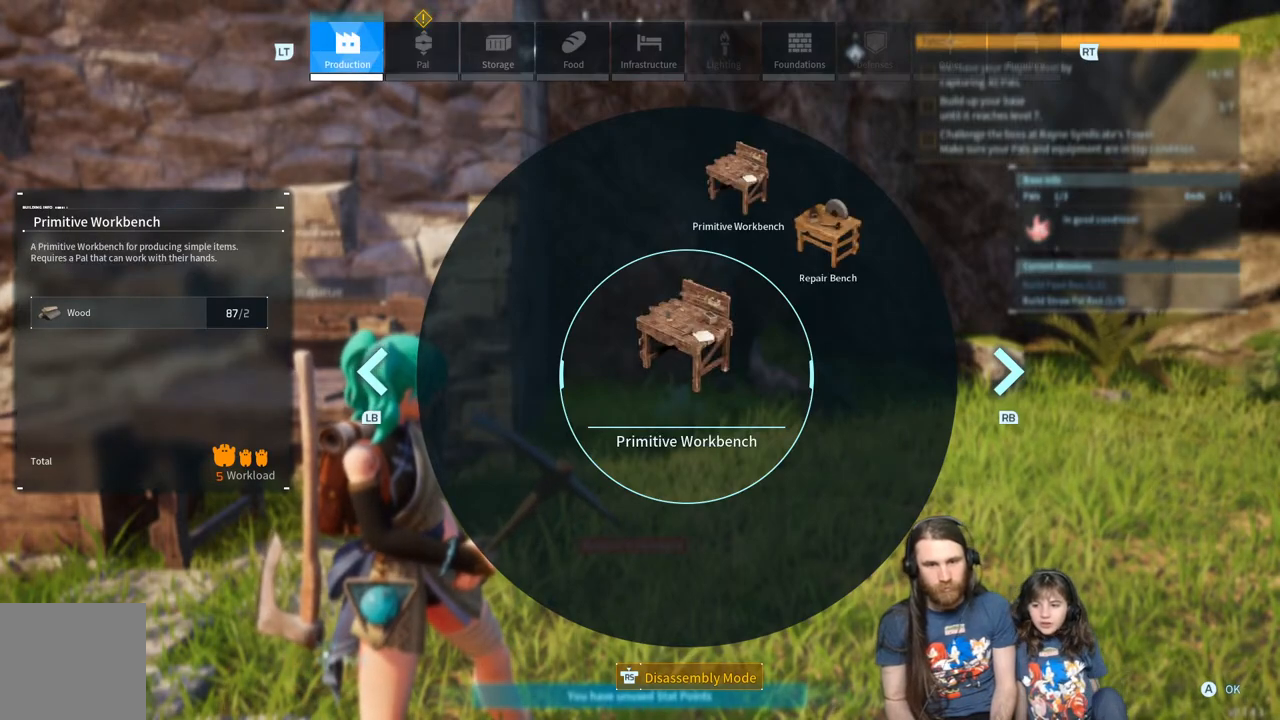
{"buttons": [], "left_stick": "center", "right_stick": "up-right", "events": [[283, "right_stick", "up-right"]]}
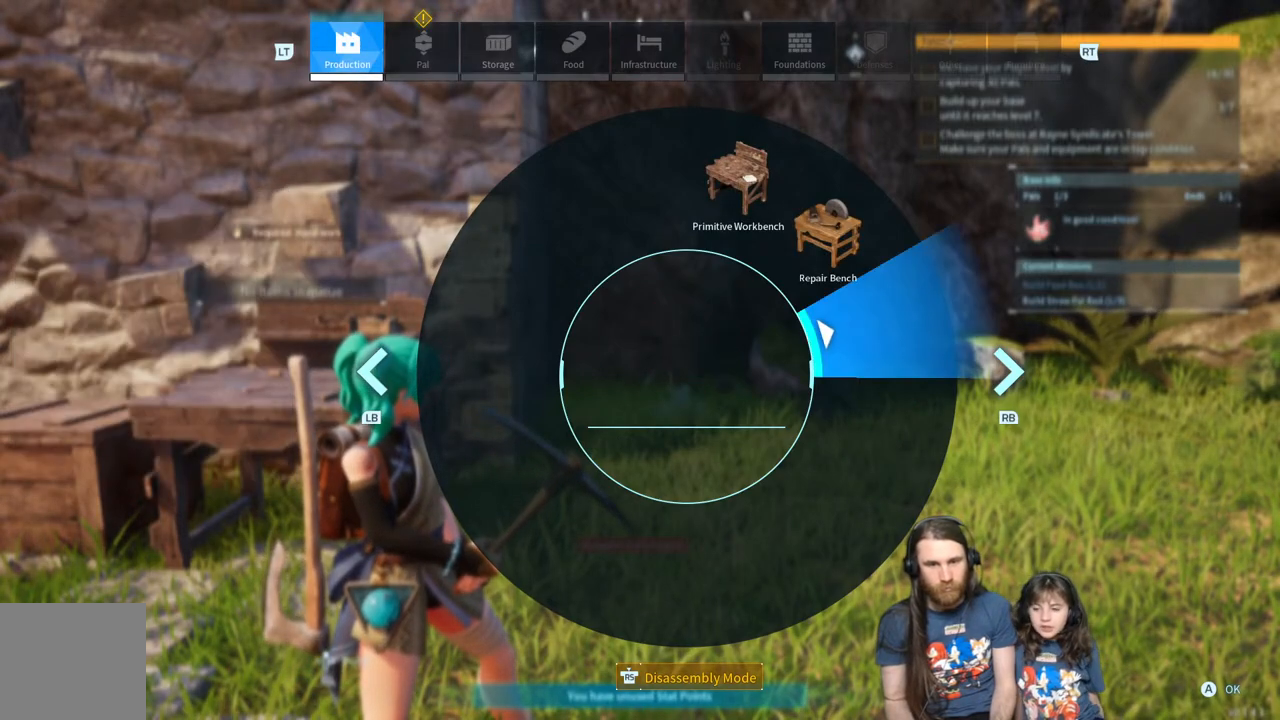
{"buttons": [], "left_stick": "center", "right_stick": "up-right", "events": []}
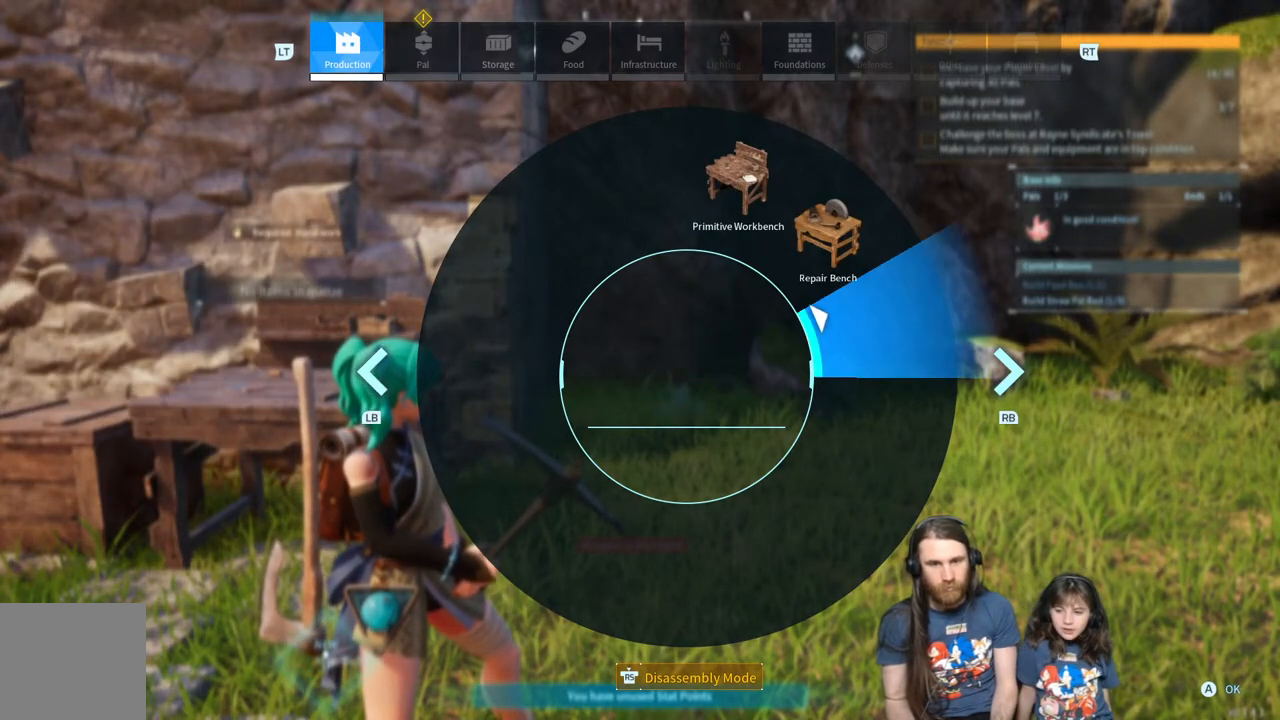
{"buttons": [], "left_stick": "center", "right_stick": "center", "events": [[400, "right_stick", "center"]]}
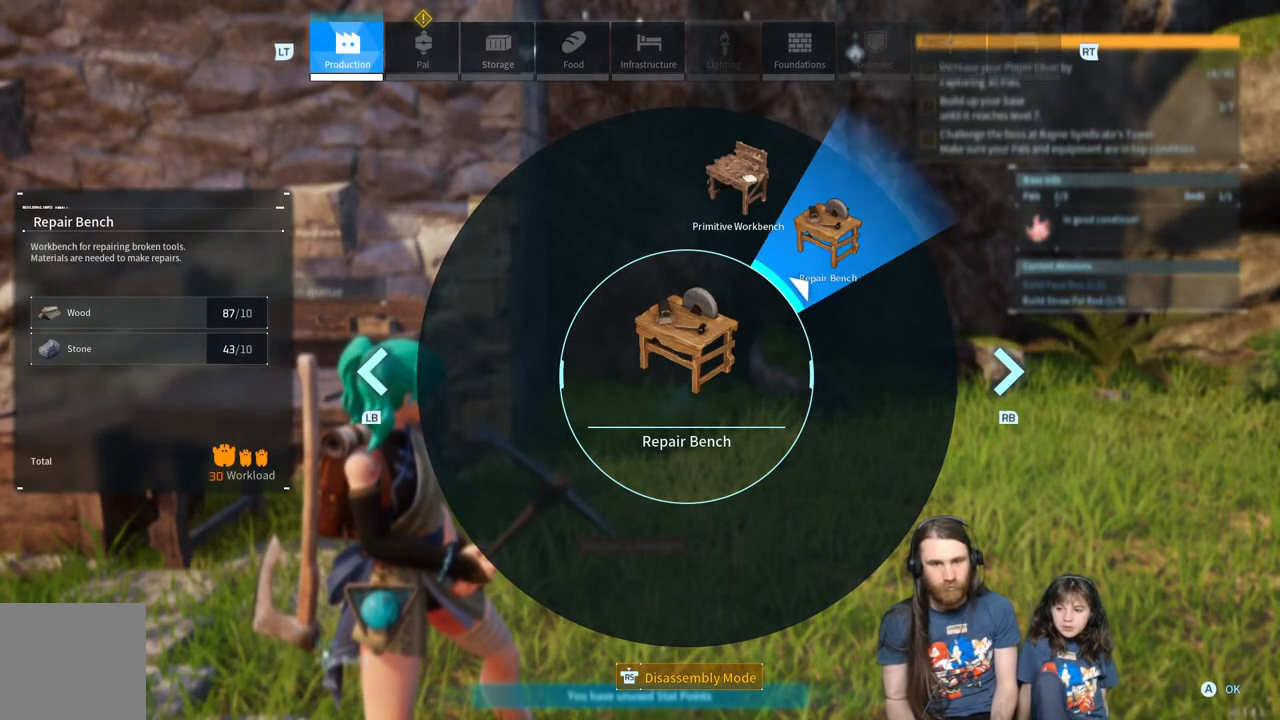
{"buttons": [], "left_stick": "center", "right_stick": "center", "events": [[100, "A", "down"], [217, "A", "up"]]}
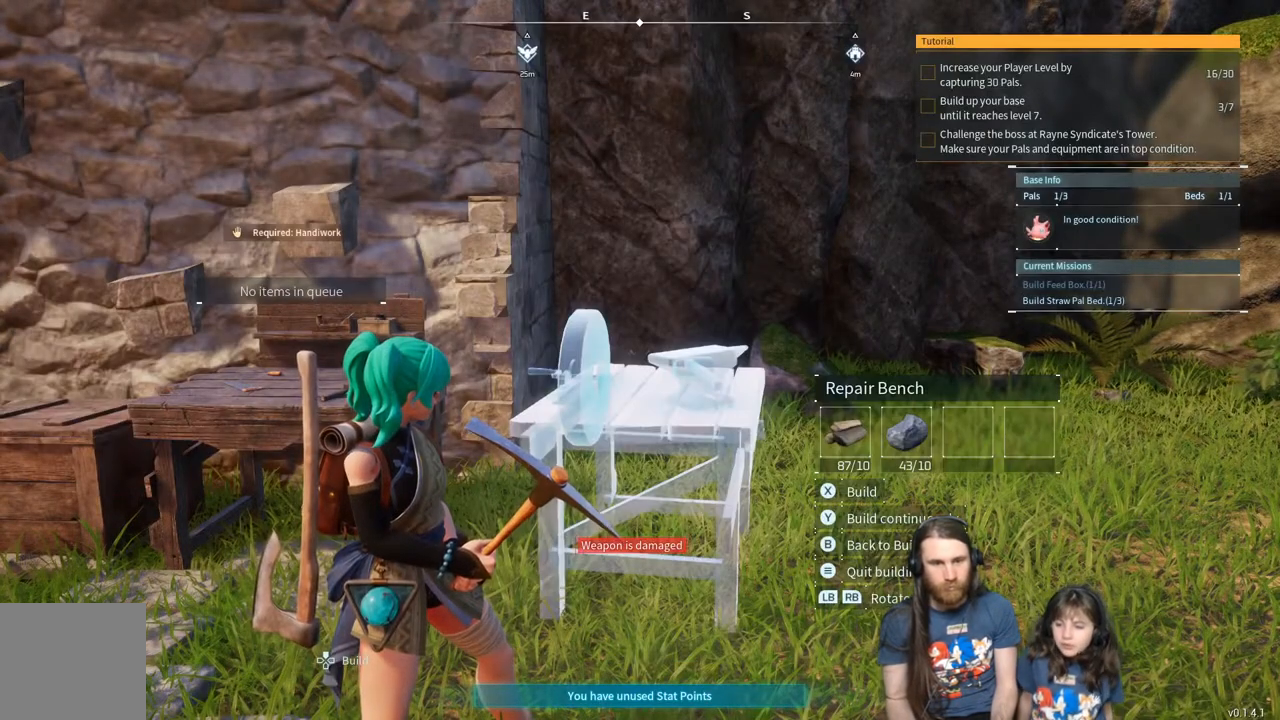
{"buttons": [], "left_stick": "up-left", "right_stick": "center", "events": [[150, "right_stick", "down"], [250, "right_stick", "center"], [467, "left_stick", "up-left"]]}
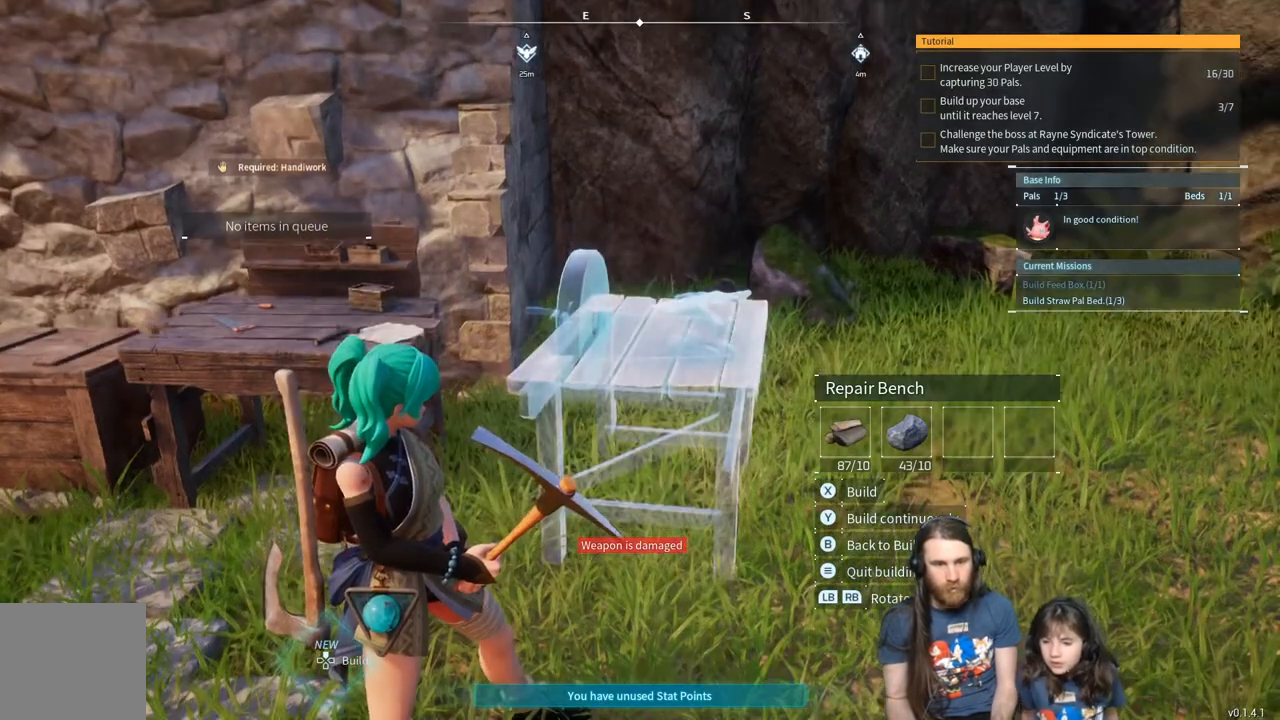
{"buttons": [], "left_stick": "center", "right_stick": "center", "events": [[117, "left_stick", "center"]]}
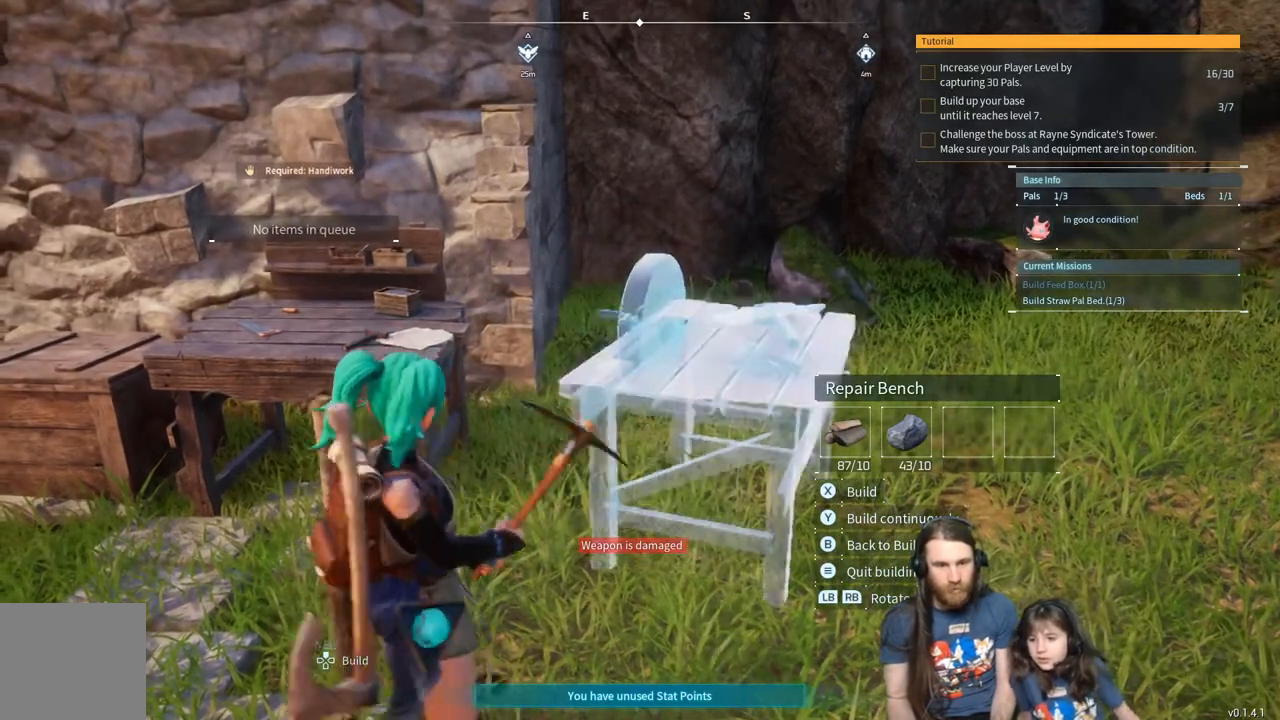
{"buttons": ["R1"], "left_stick": "center", "right_stick": "center", "events": [[183, "R1", "down"], [250, "R1", "up"], [417, "R1", "down"]]}
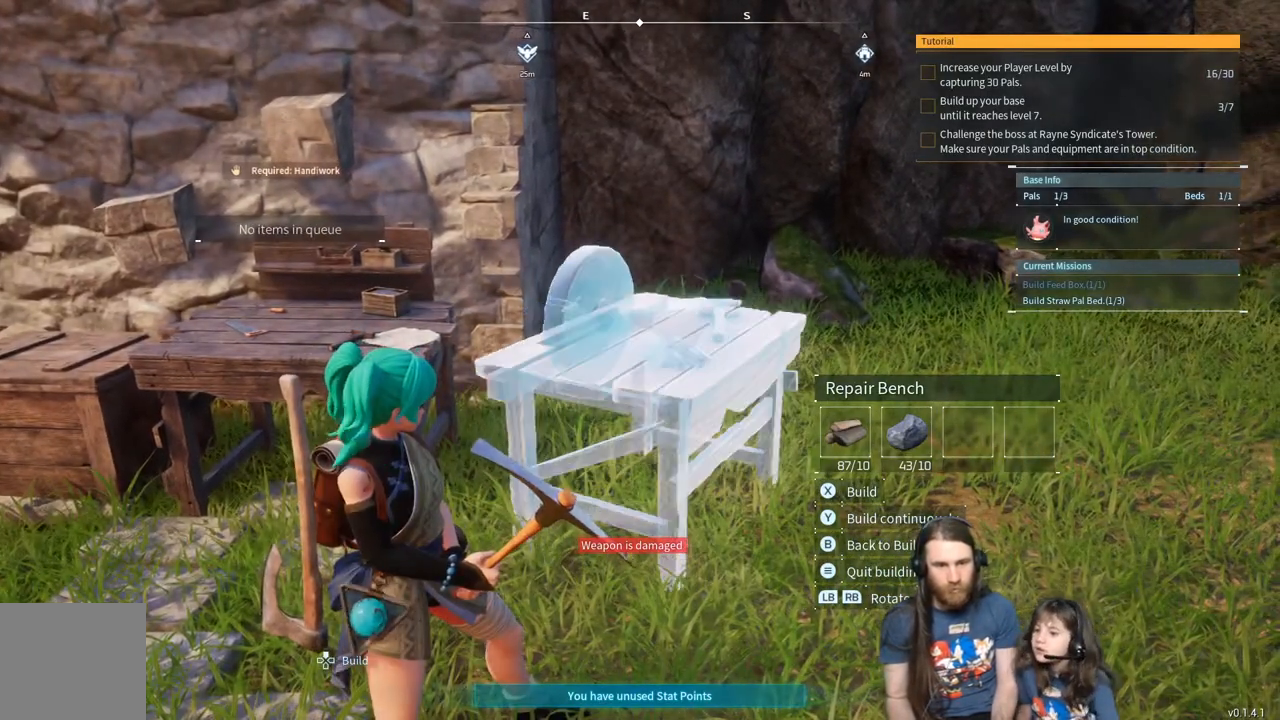
{"buttons": ["R1"], "left_stick": "center", "right_stick": "center", "events": [[17, "R1", "up"], [33, "left_stick", "up"], [67, "R1", "down"], [183, "R1", "up"], [250, "R1", "down"], [350, "R1", "up"], [383, "left_stick", "center"], [433, "R1", "down"]]}
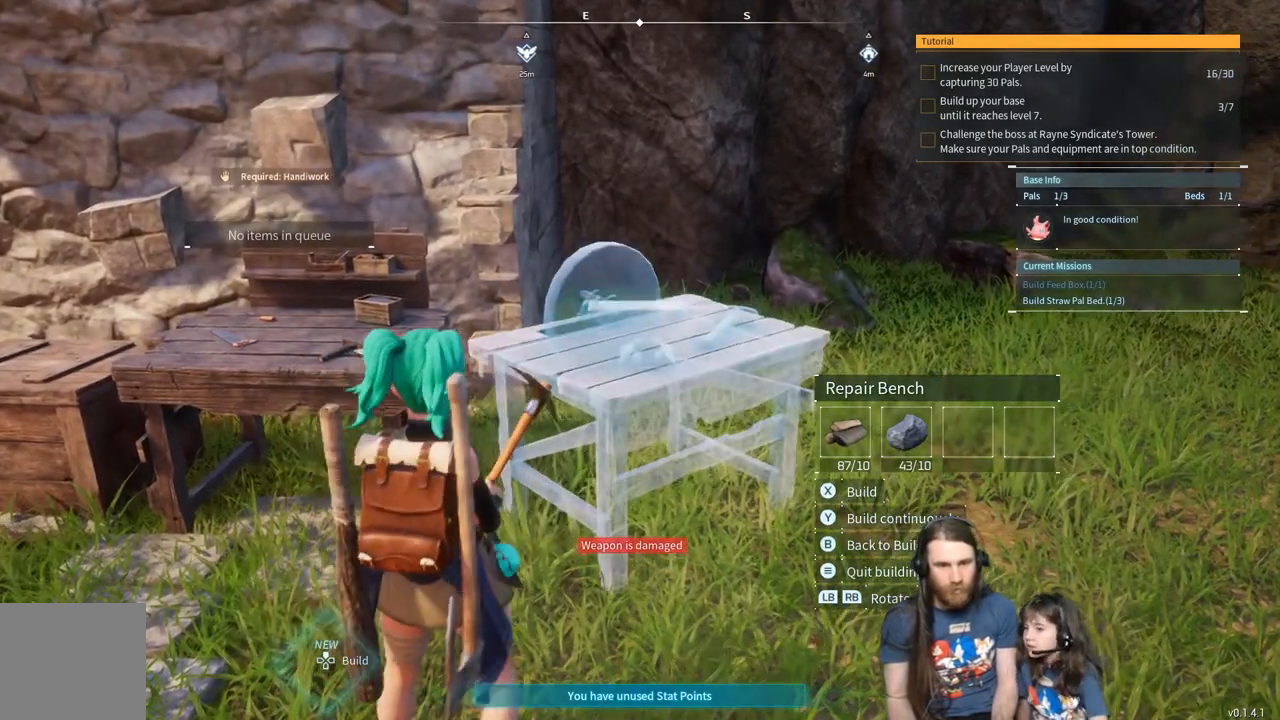
{"buttons": [], "left_stick": "center", "right_stick": "center", "events": [[33, "R1", "up"], [83, "R1", "down"], [200, "R1", "up"], [283, "R1", "down"], [400, "R1", "up"]]}
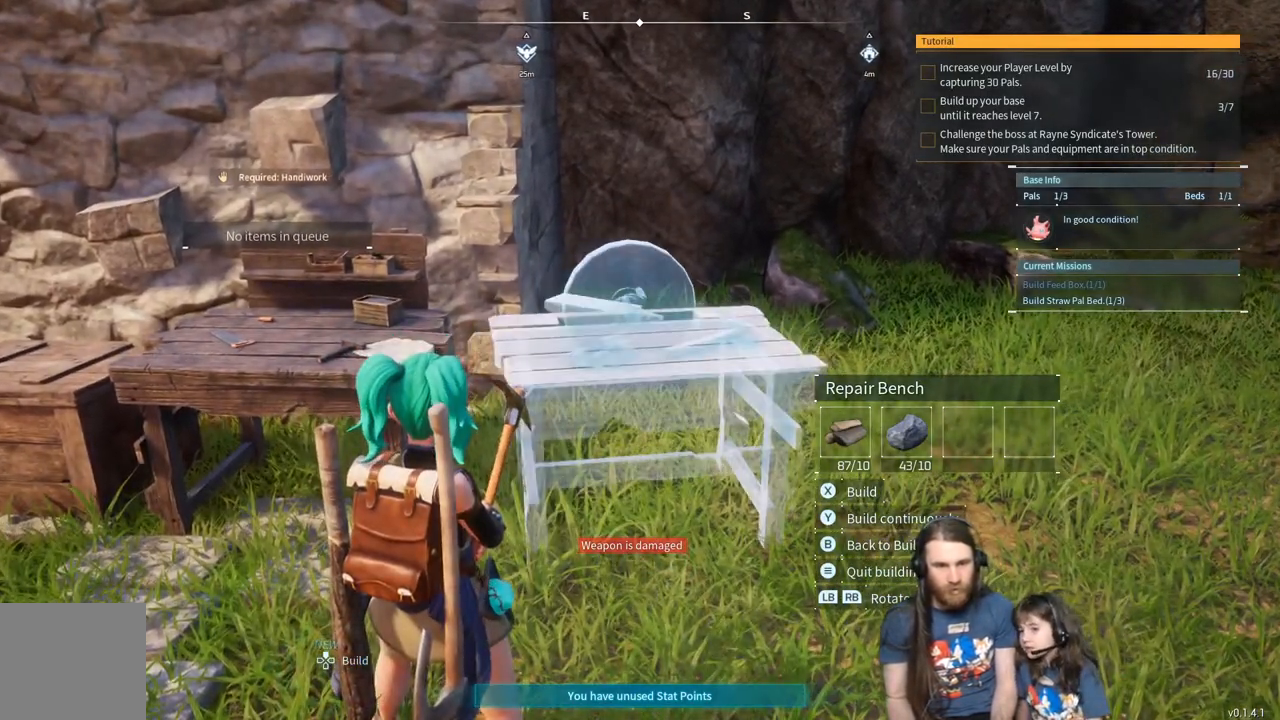
{"buttons": [], "left_stick": "center", "right_stick": "center", "events": [[217, "R1", "down"], [350, "R1", "up"]]}
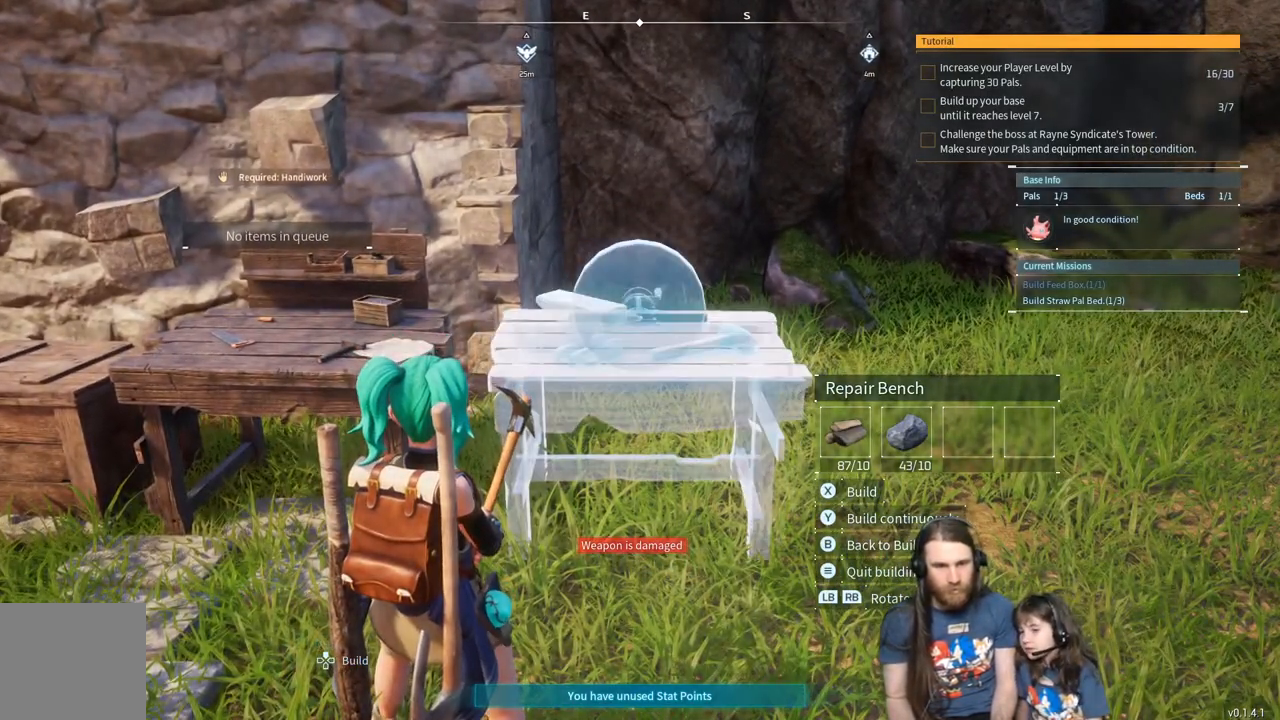
{"buttons": [], "left_stick": "center", "right_stick": "center", "events": [[100, "R1", "down"], [200, "R1", "up"]]}
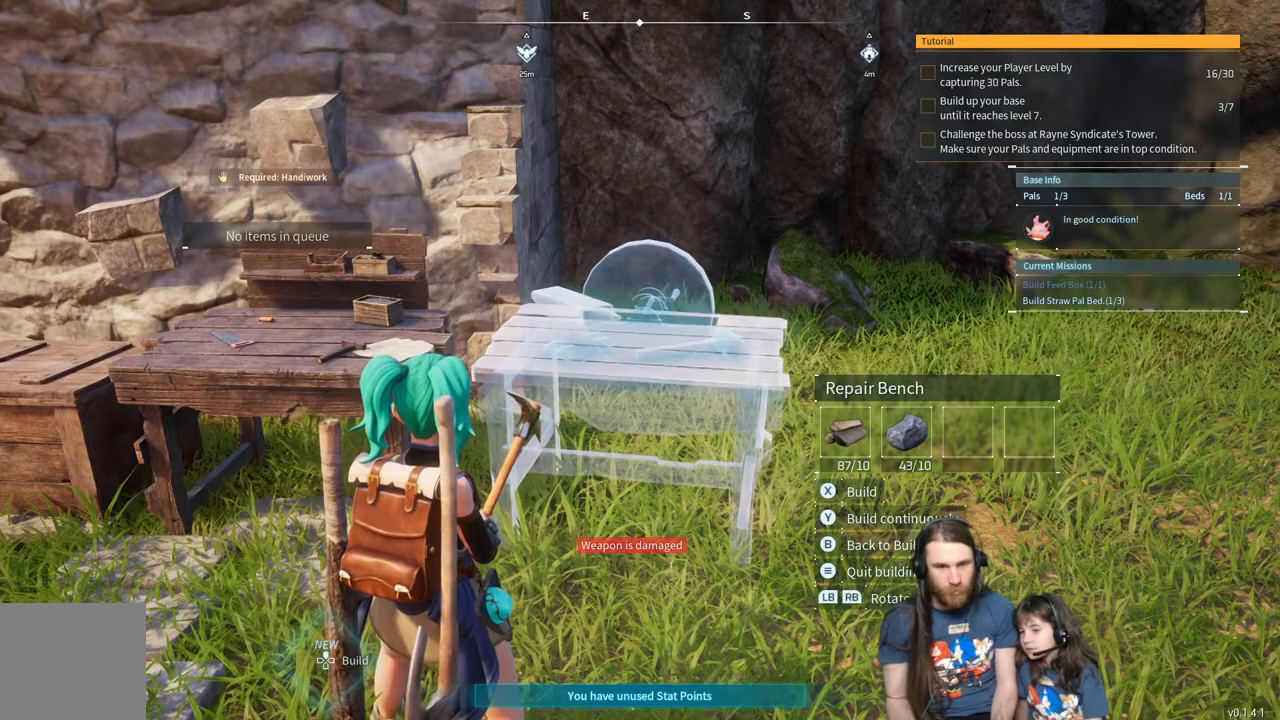
{"buttons": ["L1"], "left_stick": "center", "right_stick": "center", "events": [[450, "L1", "down"]]}
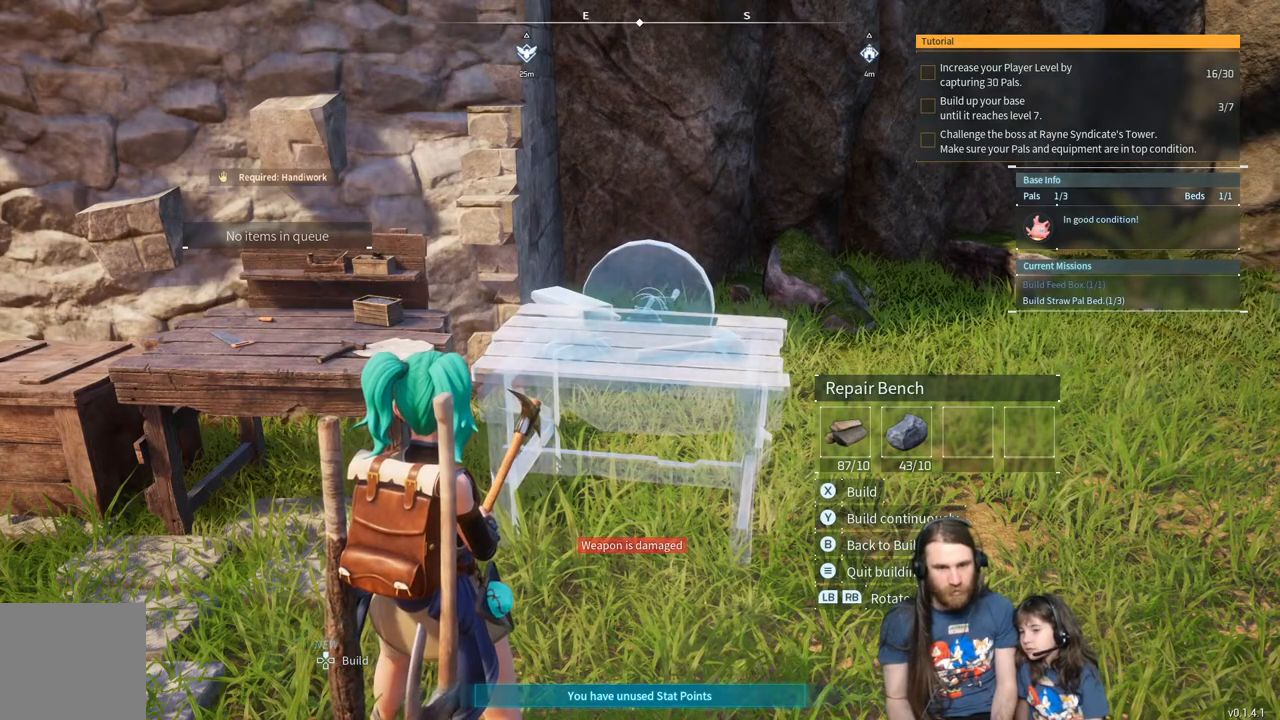
{"buttons": [], "left_stick": "center", "right_stick": "center", "events": [[83, "L1", "up"], [300, "left_stick", "up"], [350, "left_stick", "up-left"], [483, "left_stick", "center"]]}
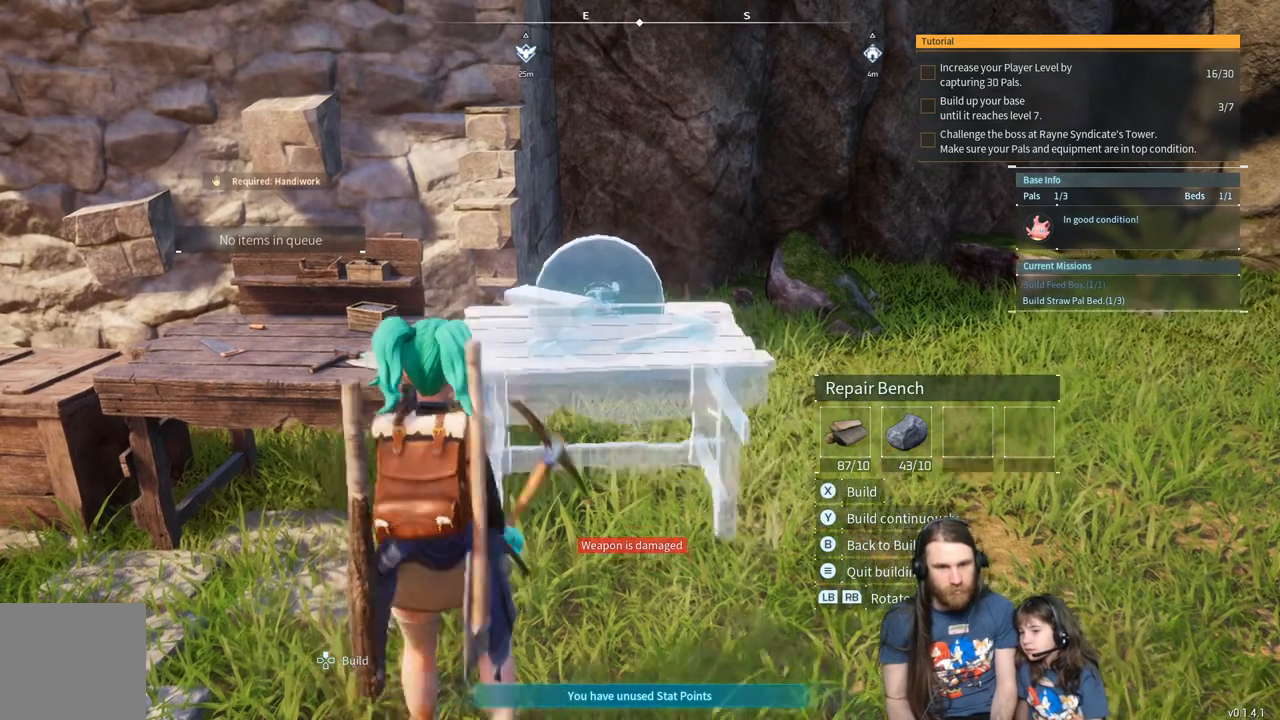
{"buttons": [], "left_stick": "down", "right_stick": "center", "events": [[400, "left_stick", "down"]]}
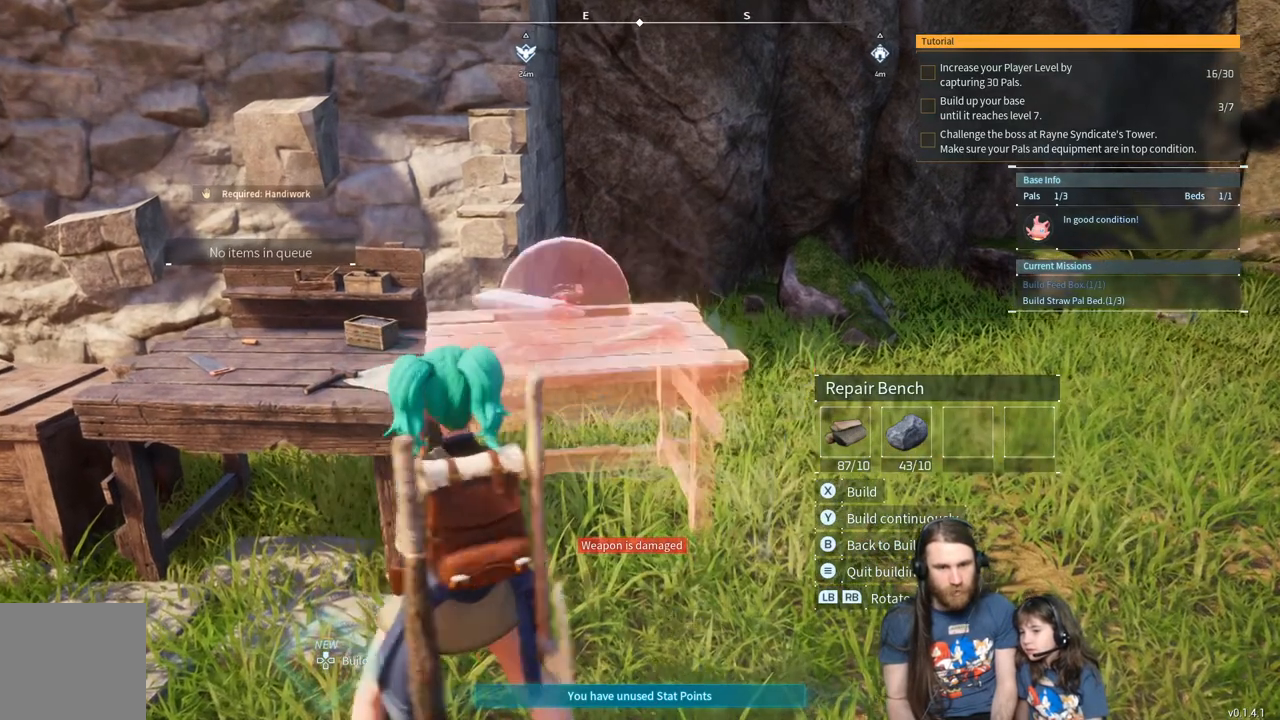
{"buttons": [], "left_stick": "center", "right_stick": "center", "events": [[50, "left_stick", "center"], [333, "right_stick", "down"], [450, "right_stick", "center"]]}
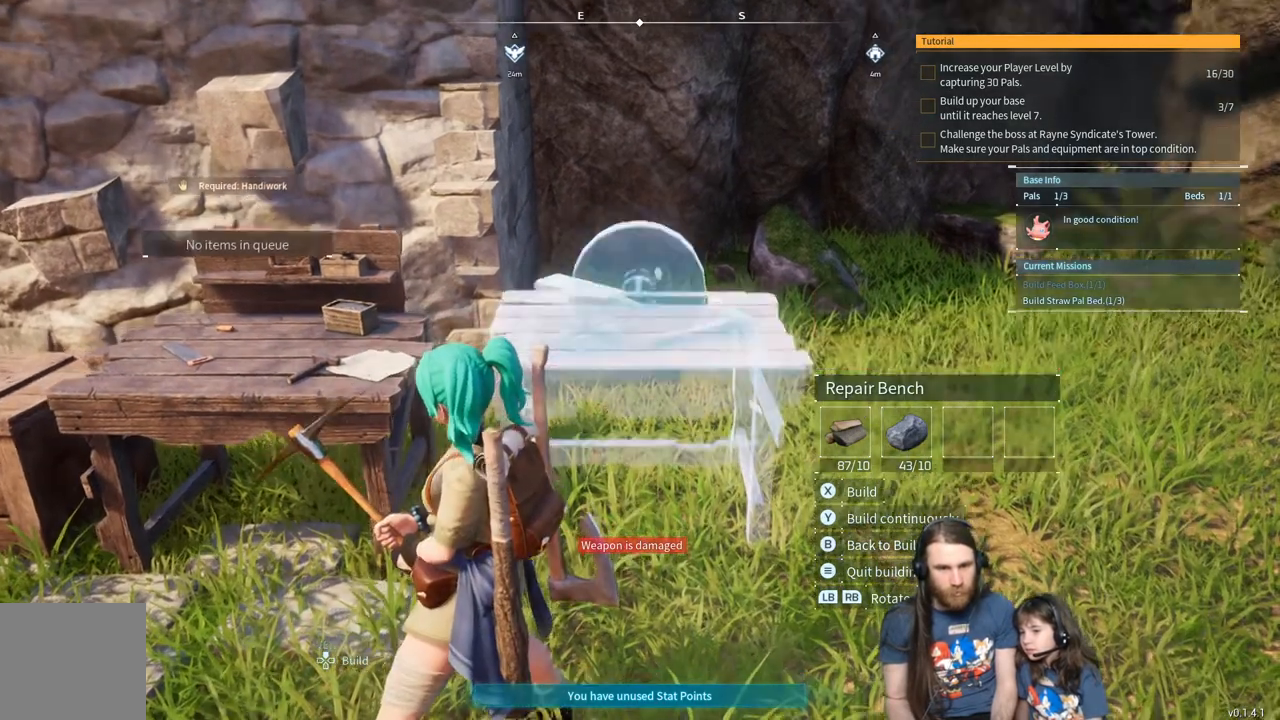
{"buttons": [], "left_stick": "center", "right_stick": "center", "events": []}
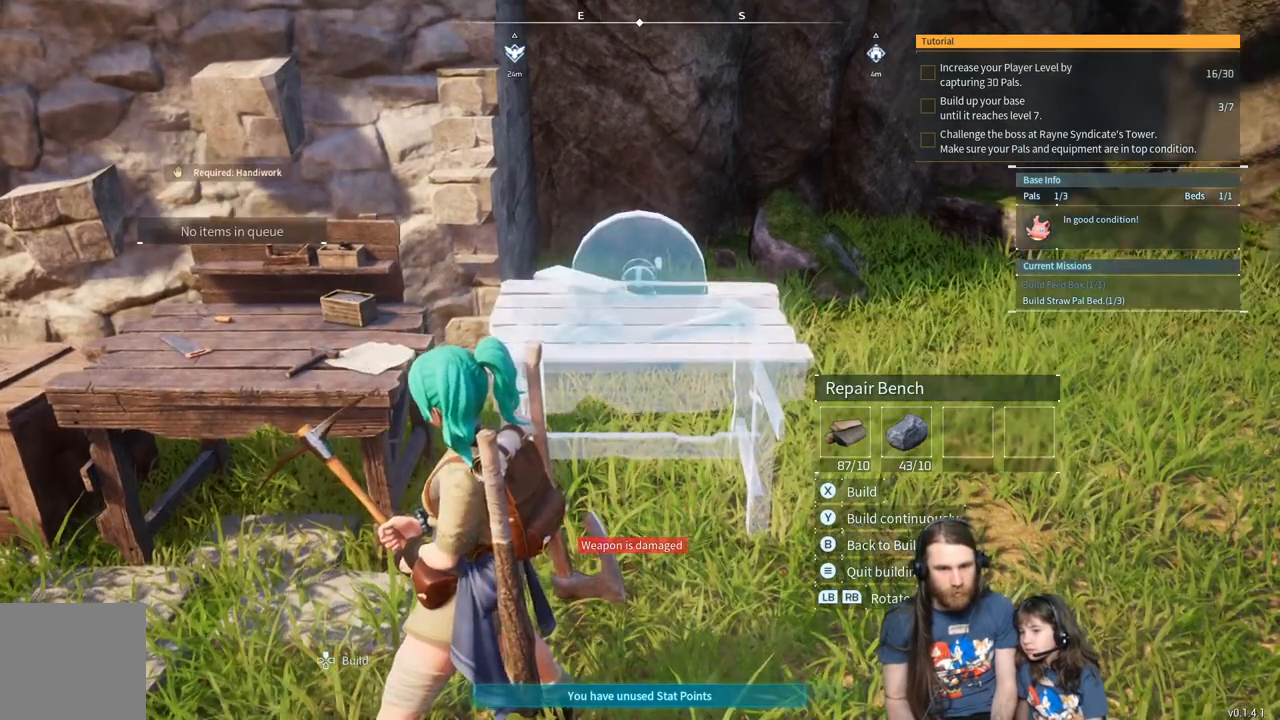
{"buttons": [], "left_stick": "center", "right_stick": "center", "events": []}
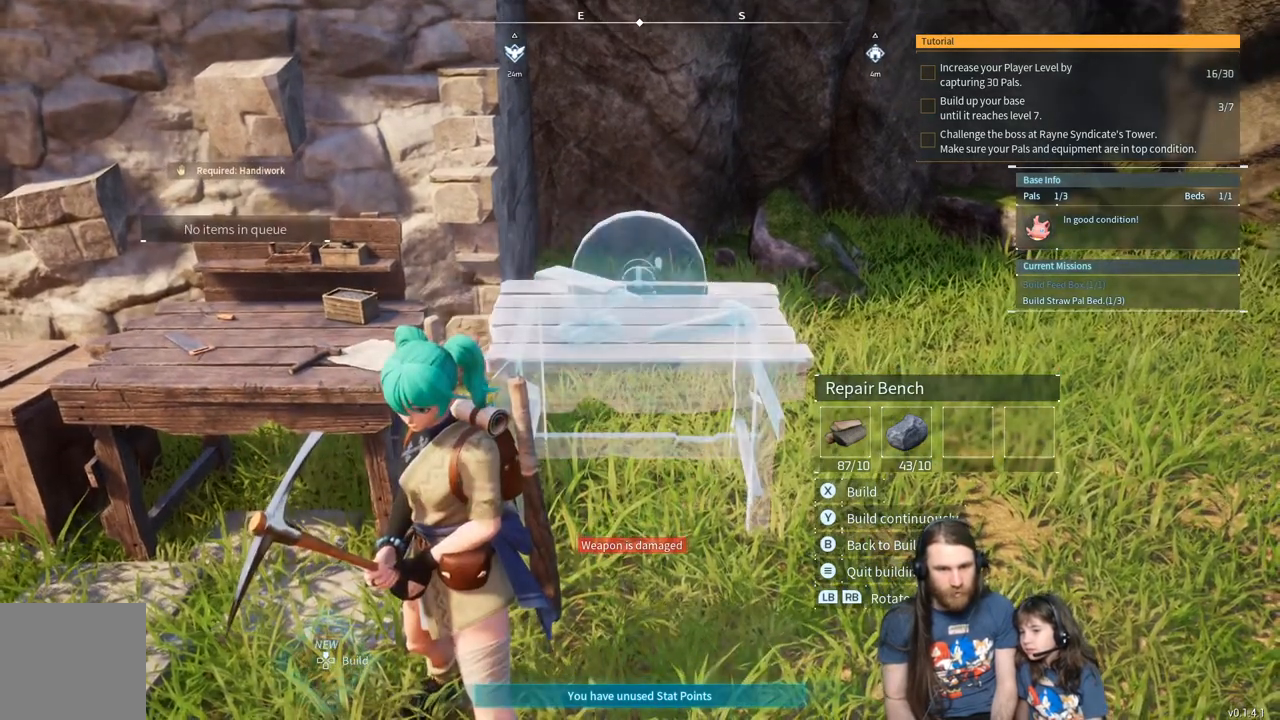
{"buttons": [], "left_stick": "center", "right_stick": "center", "events": [[300, "left_stick", "down"], [433, "left_stick", "center"]]}
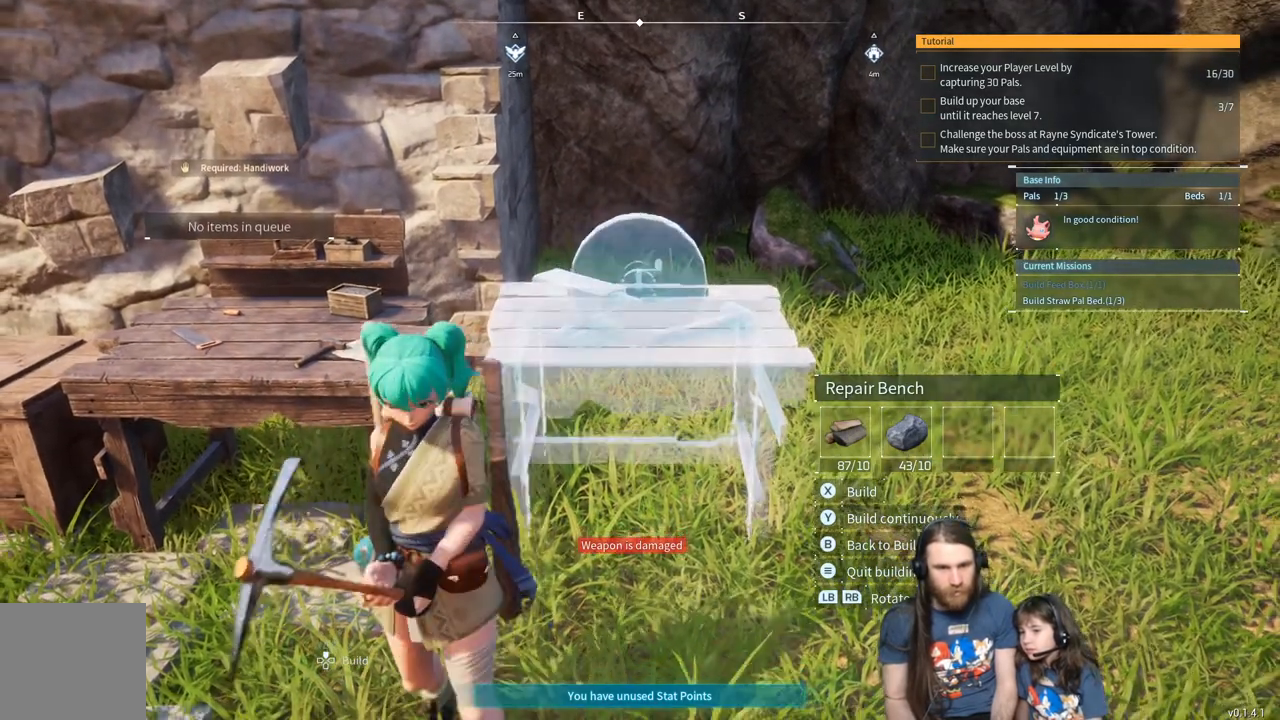
{"buttons": [], "left_stick": "center", "right_stick": "center", "events": []}